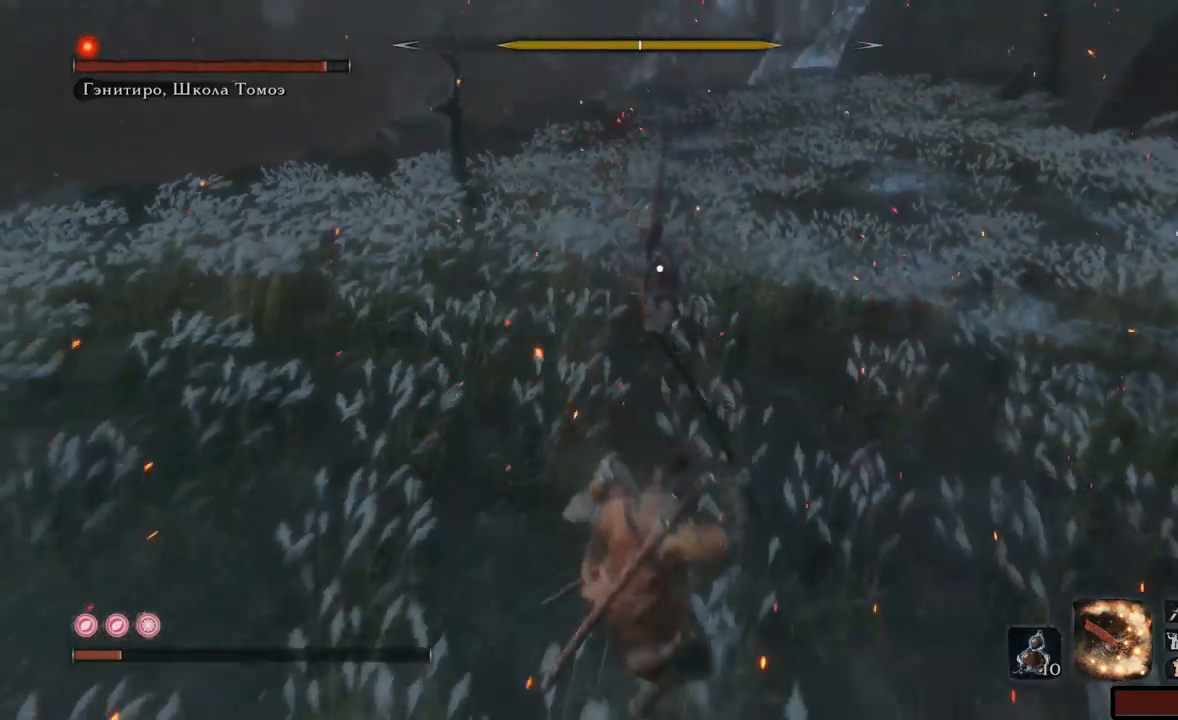
Gameplay with a controller (Xbox layout); each line is a JSON object with the inputs held at the frame after it. "events" lists button and stick changes between this image and that frame as [ms after this image, input, new state], when the widget could be followed in between. Not read: L3 R3.
{"buttons": [], "left_stick": "down", "right_stick": "center", "events": [[17, "A", "down"], [83, "A", "up"], [150, "A", "down"], [200, "A", "up"]]}
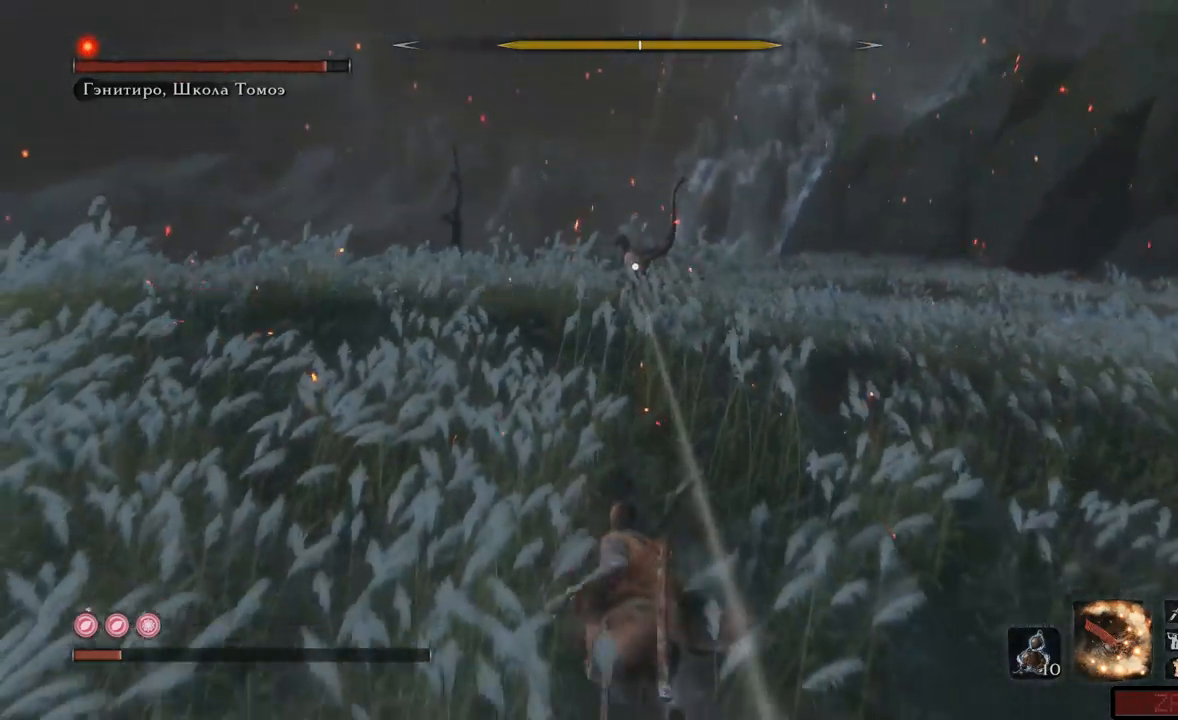
{"buttons": [], "left_stick": "down-left", "right_stick": "center", "events": [[333, "left_stick", "down-left"]]}
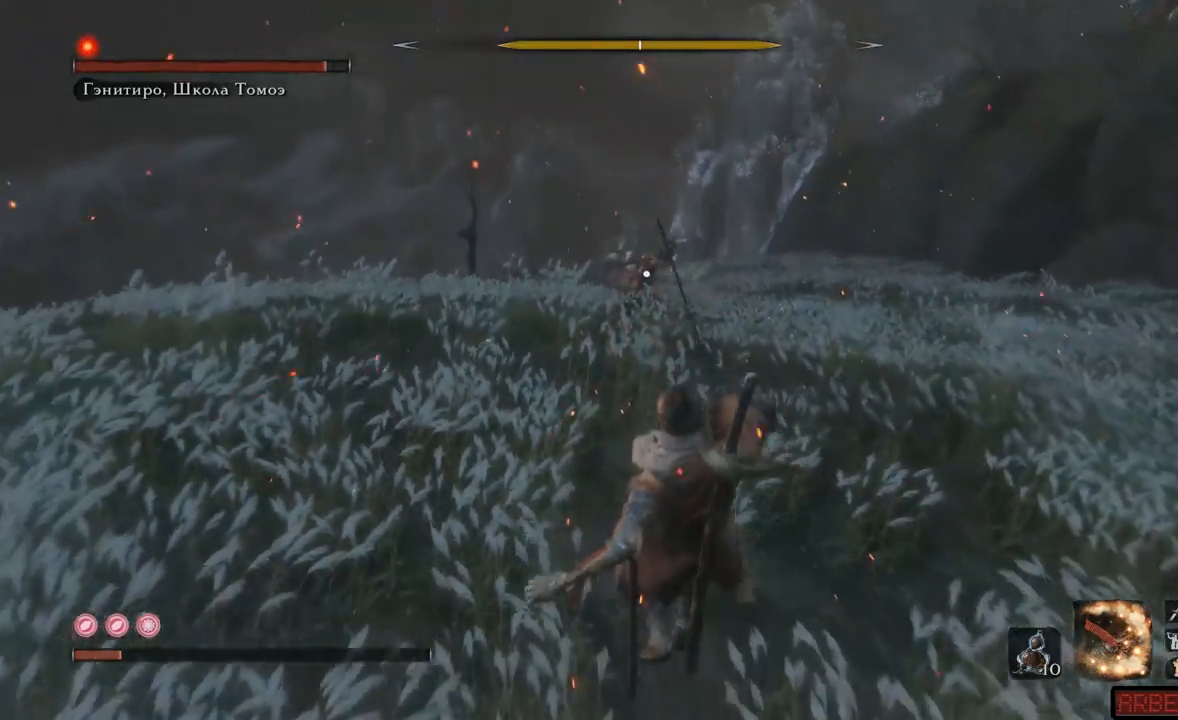
{"buttons": [], "left_stick": "up-left", "right_stick": "center", "events": [[67, "DPAD_UP", "down"], [167, "DPAD_UP", "up"], [350, "left_stick", "center"], [434, "left_stick", "up-left"]]}
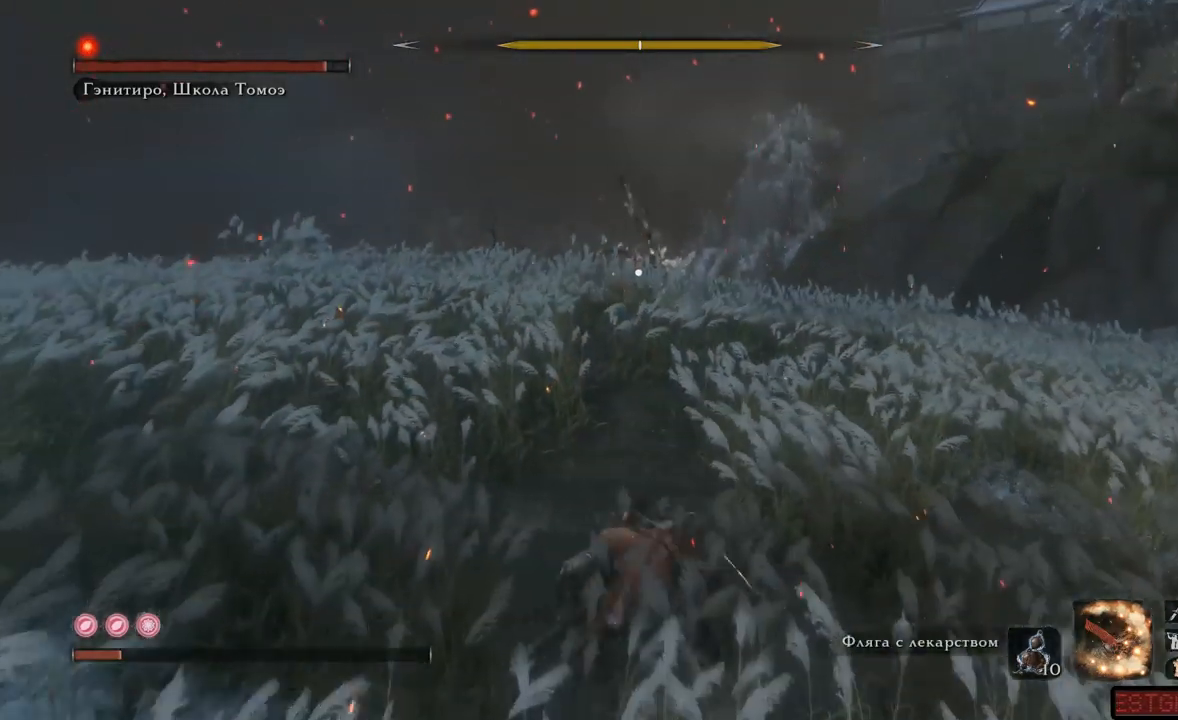
{"buttons": [], "left_stick": "up-left", "right_stick": "center", "events": [[166, "DPAD_UP", "down"], [266, "DPAD_UP", "up"]]}
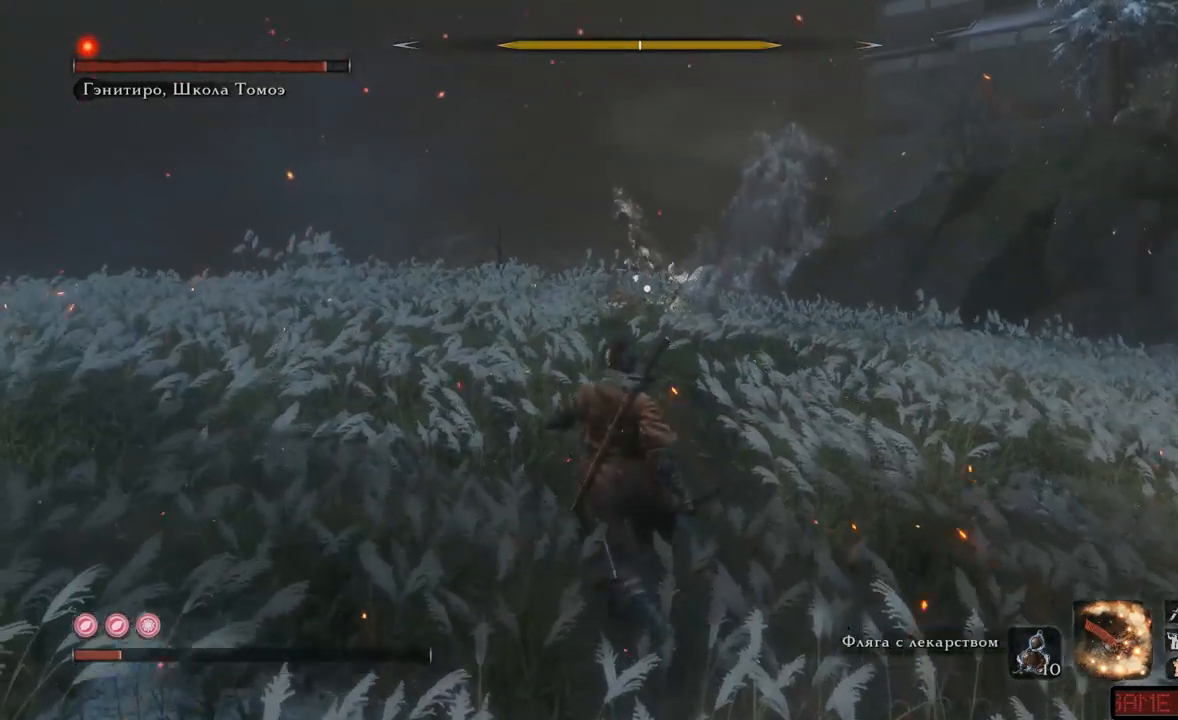
{"buttons": [], "left_stick": "up-right", "right_stick": "center", "events": [[167, "left_stick", "up"], [267, "A", "down"], [300, "left_stick", "up-right"], [350, "A", "up"], [434, "A", "down"], [484, "A", "up"]]}
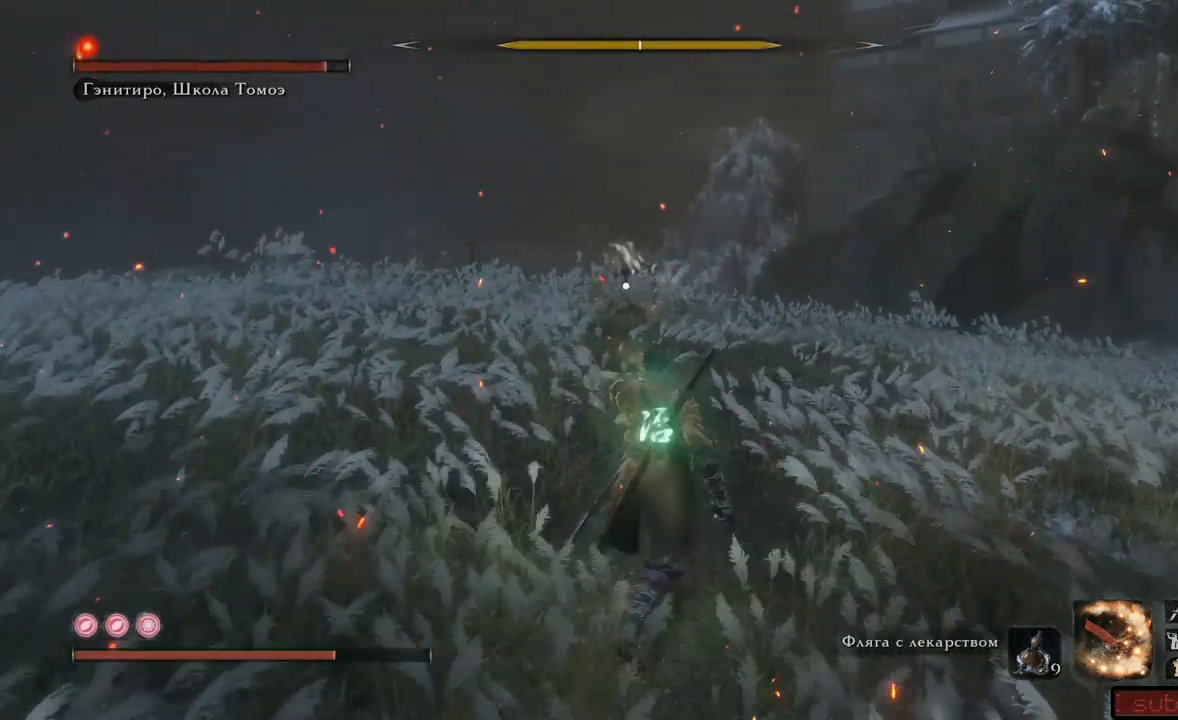
{"buttons": ["A"], "left_stick": "right", "right_stick": "center", "events": [[183, "A", "down"], [200, "left_stick", "right"], [266, "A", "up"], [333, "A", "down"], [400, "A", "up"], [450, "A", "down"]]}
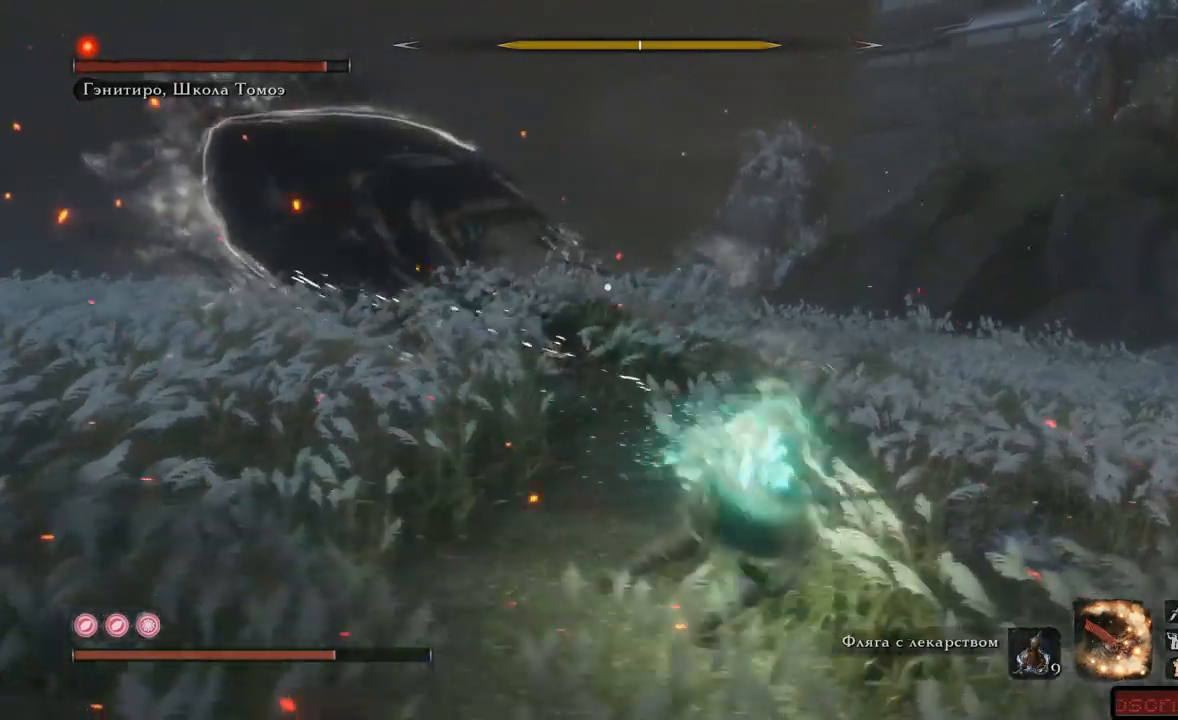
{"buttons": [], "left_stick": "up-right", "right_stick": "center", "events": [[34, "A", "up"], [100, "A", "down"], [167, "A", "up"], [234, "left_stick", "up-right"]]}
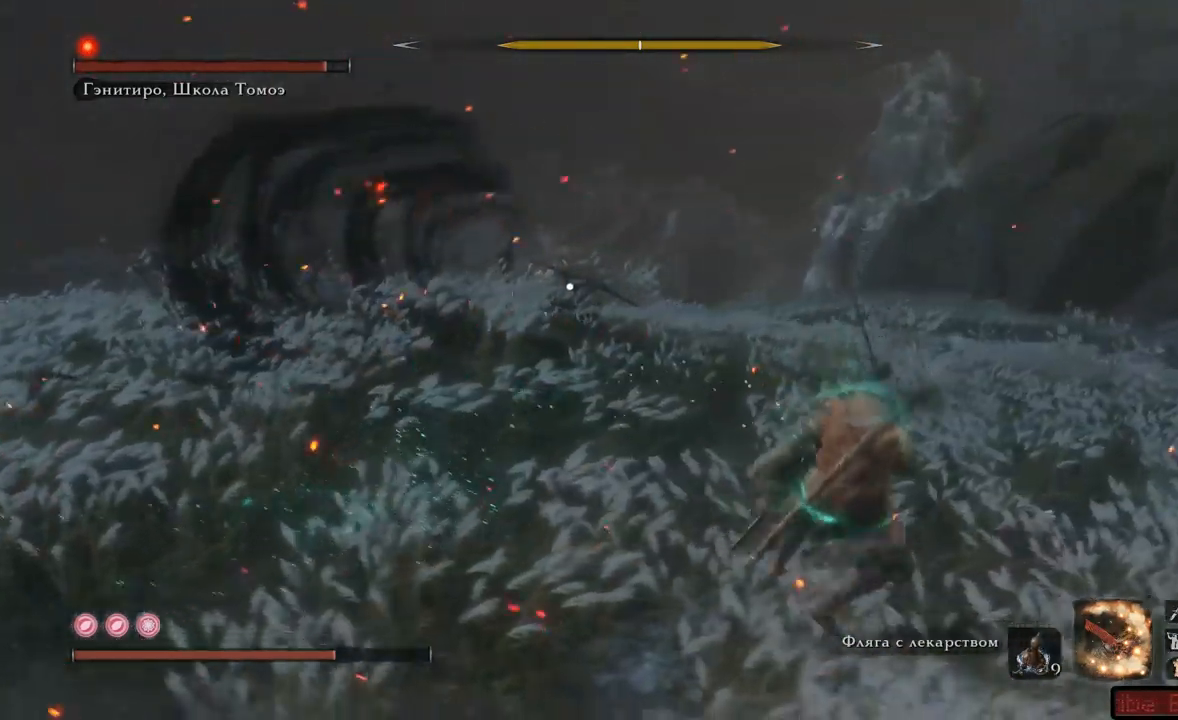
{"buttons": [], "left_stick": "up-right", "right_stick": "center", "events": [[400, "A", "down"], [484, "A", "up"]]}
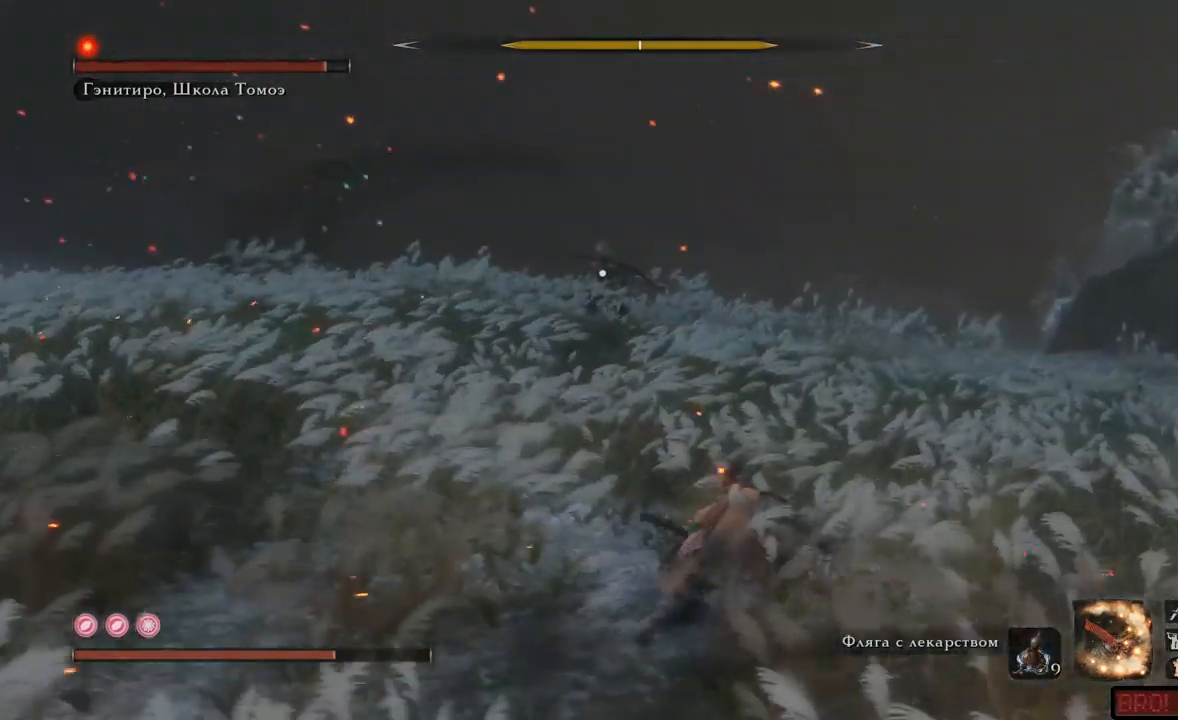
{"buttons": [], "left_stick": "up", "right_stick": "center", "events": [[50, "A", "down"], [151, "A", "up"], [201, "A", "down"], [251, "A", "up"], [301, "A", "down"], [367, "A", "up"], [434, "A", "down"], [484, "left_stick", "up"], [501, "A", "up"]]}
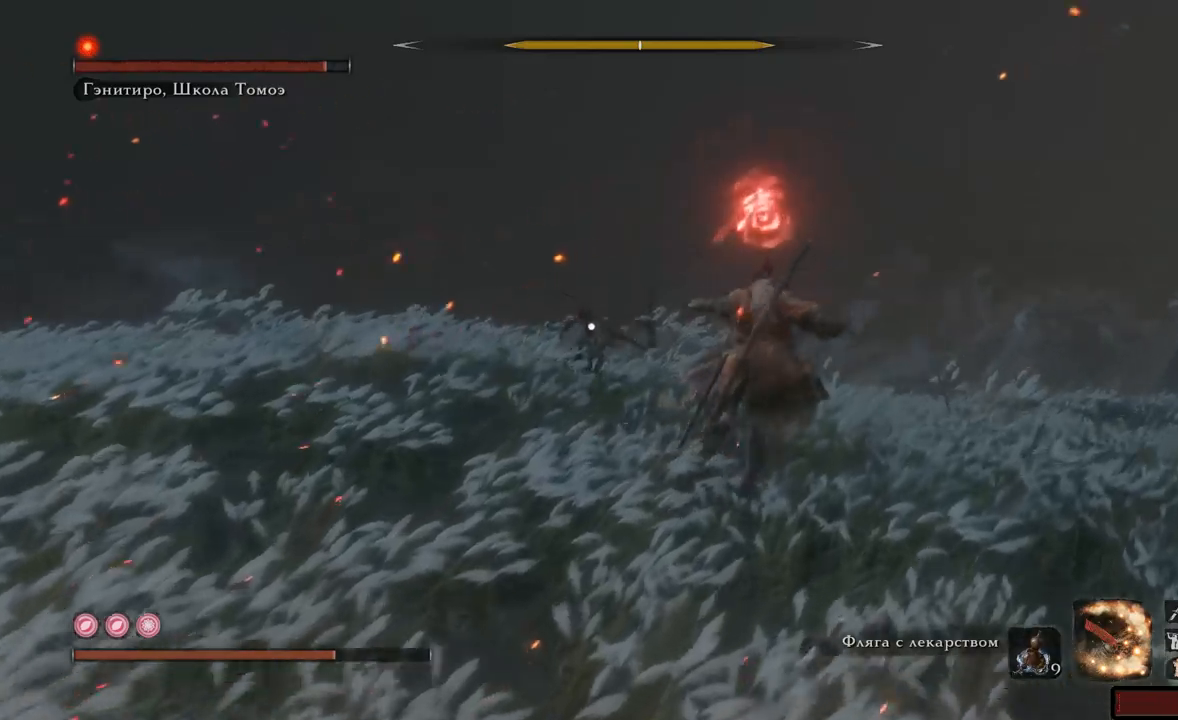
{"buttons": [], "left_stick": "up-right", "right_stick": "center", "events": [[200, "left_stick", "up-left"], [400, "left_stick", "up-right"]]}
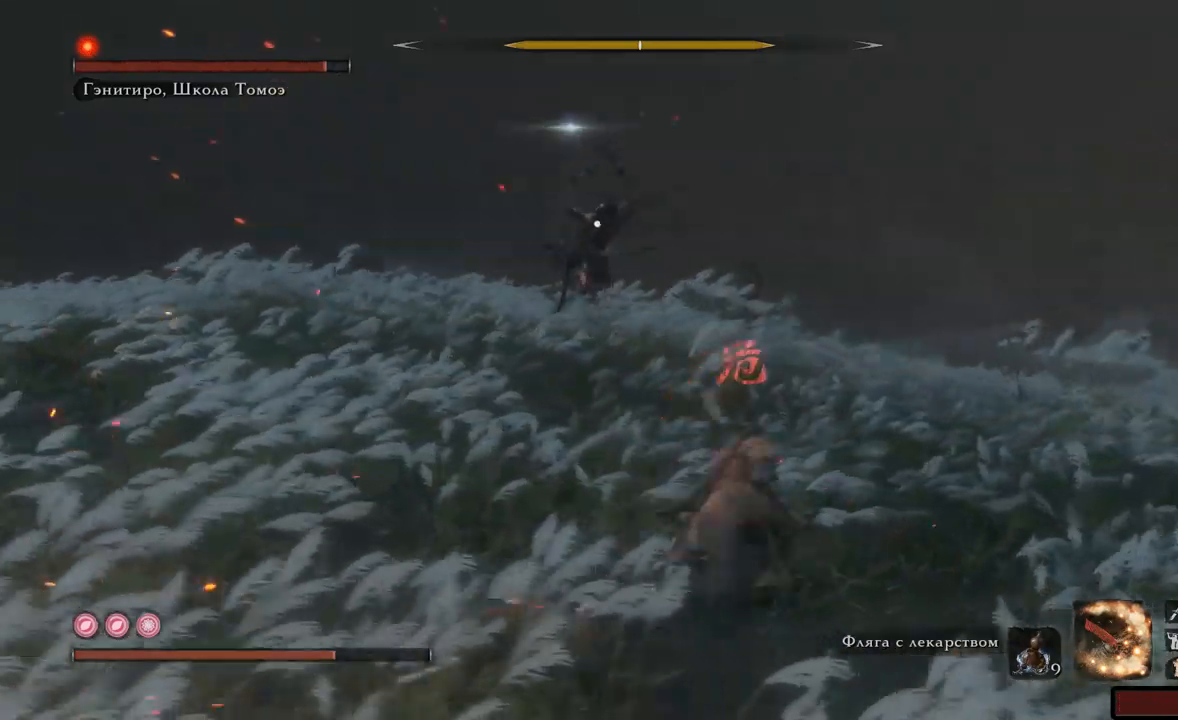
{"buttons": ["A"], "left_stick": "up-right", "right_stick": "center", "events": [[50, "A", "down"], [117, "A", "up"], [201, "A", "down"], [284, "A", "up"], [317, "A", "down"], [401, "A", "up"], [434, "A", "down"]]}
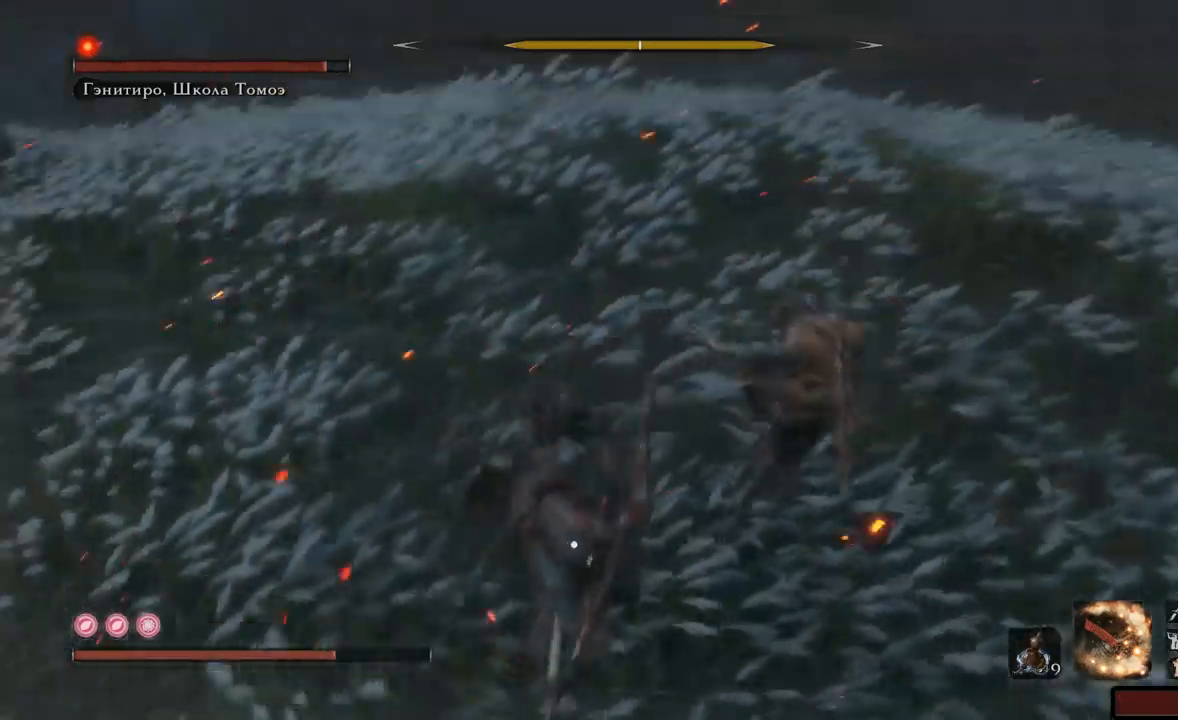
{"buttons": [], "left_stick": "up", "right_stick": "center", "events": [[50, "A", "up"], [217, "left_stick", "up"]]}
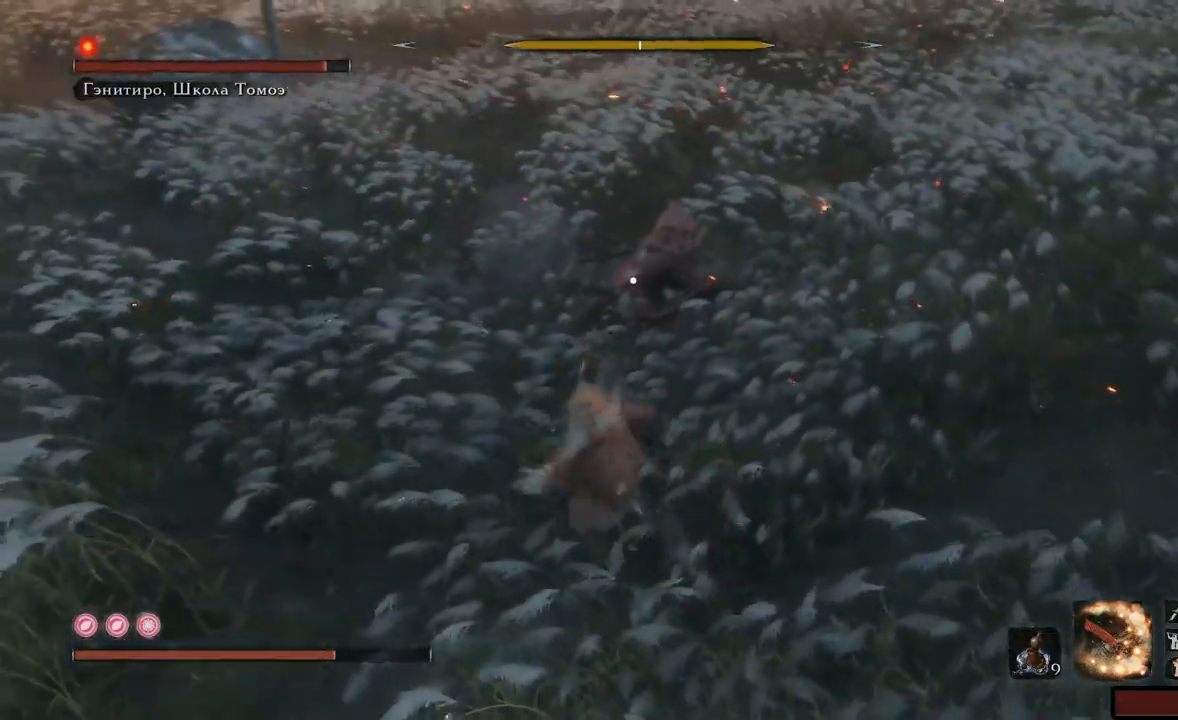
{"buttons": [], "left_stick": "up-right", "right_stick": "center", "events": [[134, "R1", "down"], [201, "R1", "up"], [301, "R1", "down"], [367, "R1", "up"], [417, "R1", "down"], [467, "R1", "up"], [484, "left_stick", "up-right"]]}
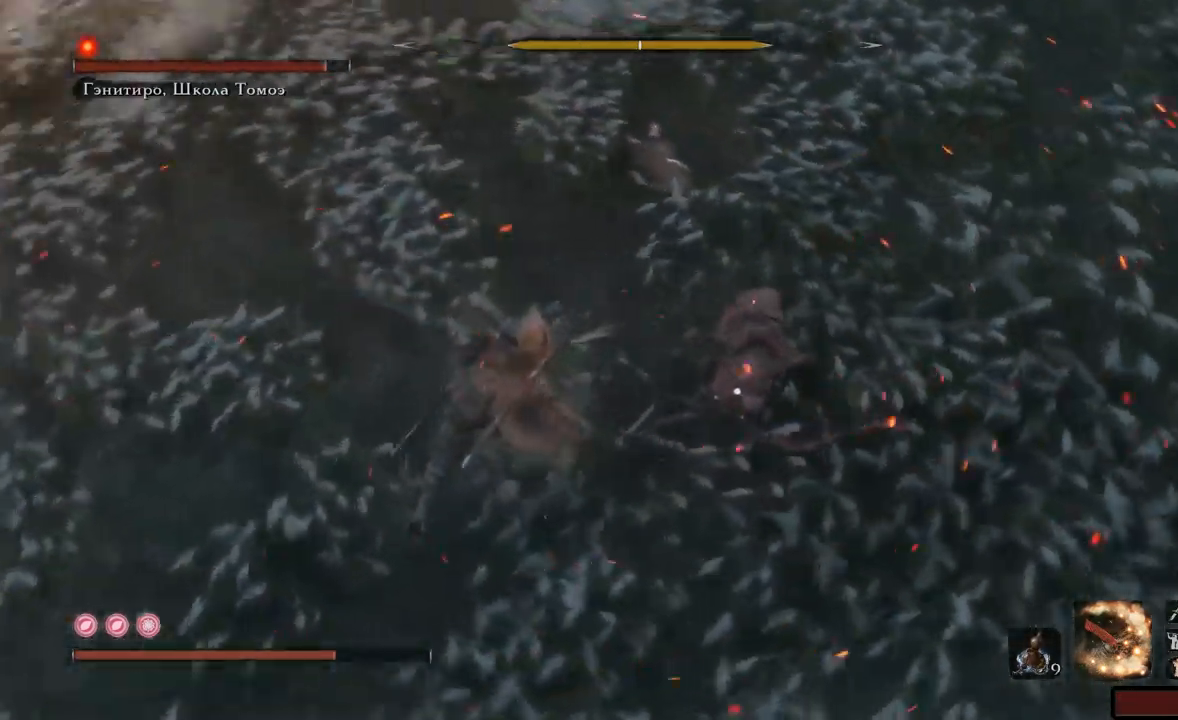
{"buttons": ["R1"], "left_stick": "up-right", "right_stick": "center", "events": [[33, "R1", "down"], [83, "R1", "up"], [150, "R1", "down"], [183, "R1", "up"], [250, "R1", "down"], [283, "R1", "up"], [367, "R1", "down"], [400, "R1", "up"], [467, "R1", "down"]]}
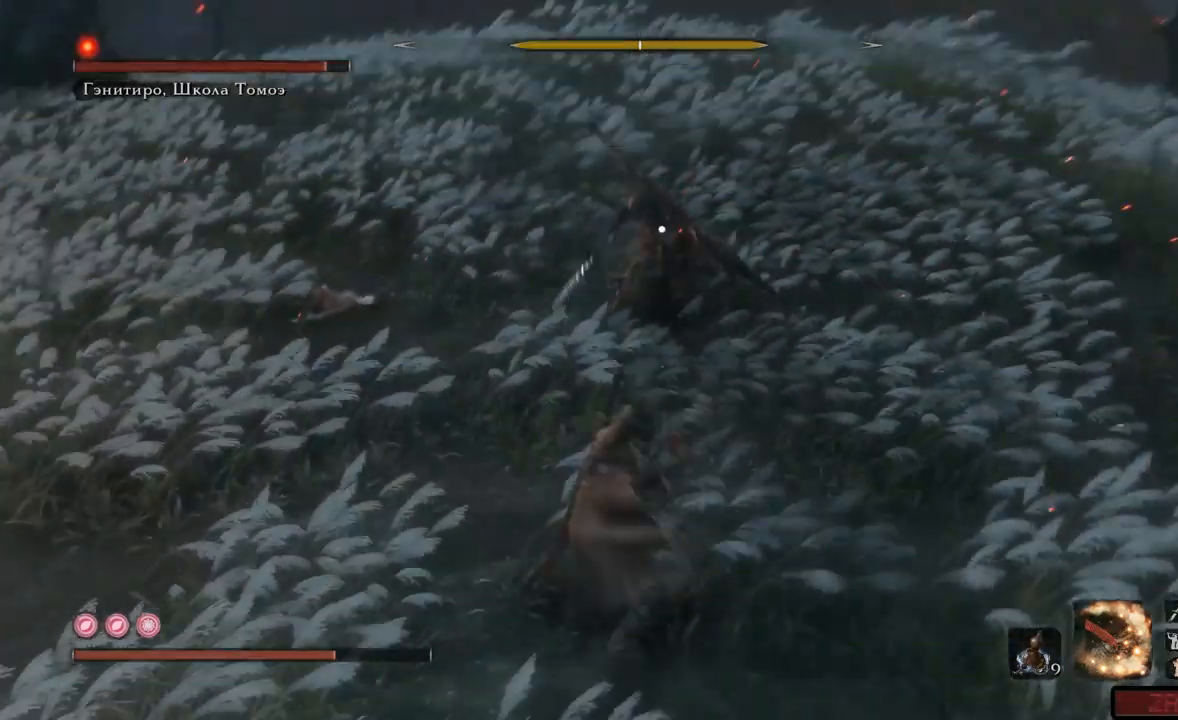
{"buttons": ["R1"], "left_stick": "up-right", "right_stick": "center", "events": [[34, "R1", "up"], [84, "R1", "down"], [134, "R1", "up"], [201, "R1", "down"], [251, "R1", "up"], [317, "R1", "down"], [367, "R1", "up"], [417, "R1", "down"]]}
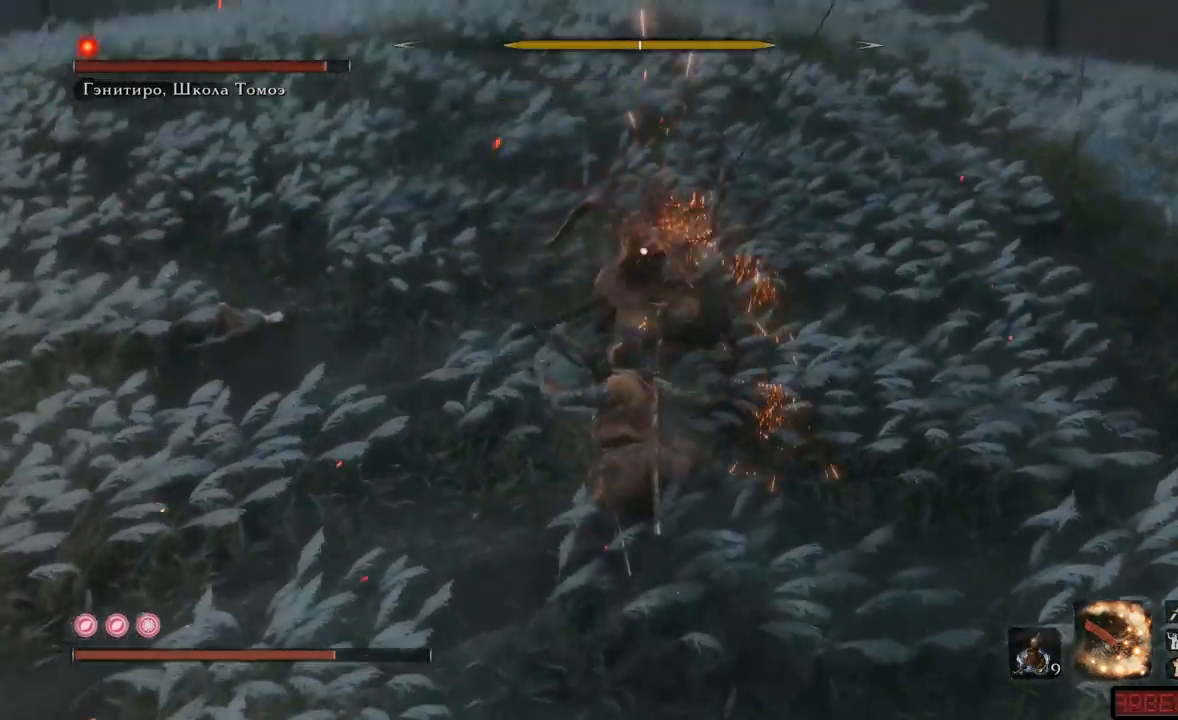
{"buttons": ["R1"], "left_stick": "up-right", "right_stick": "center", "events": [[17, "R1", "up"], [33, "R1", "down"], [117, "R1", "up"], [167, "R1", "down"], [233, "R1", "up"], [283, "R1", "down"], [367, "R1", "up"], [384, "R1", "down"], [450, "R1", "up"], [500, "R1", "down"]]}